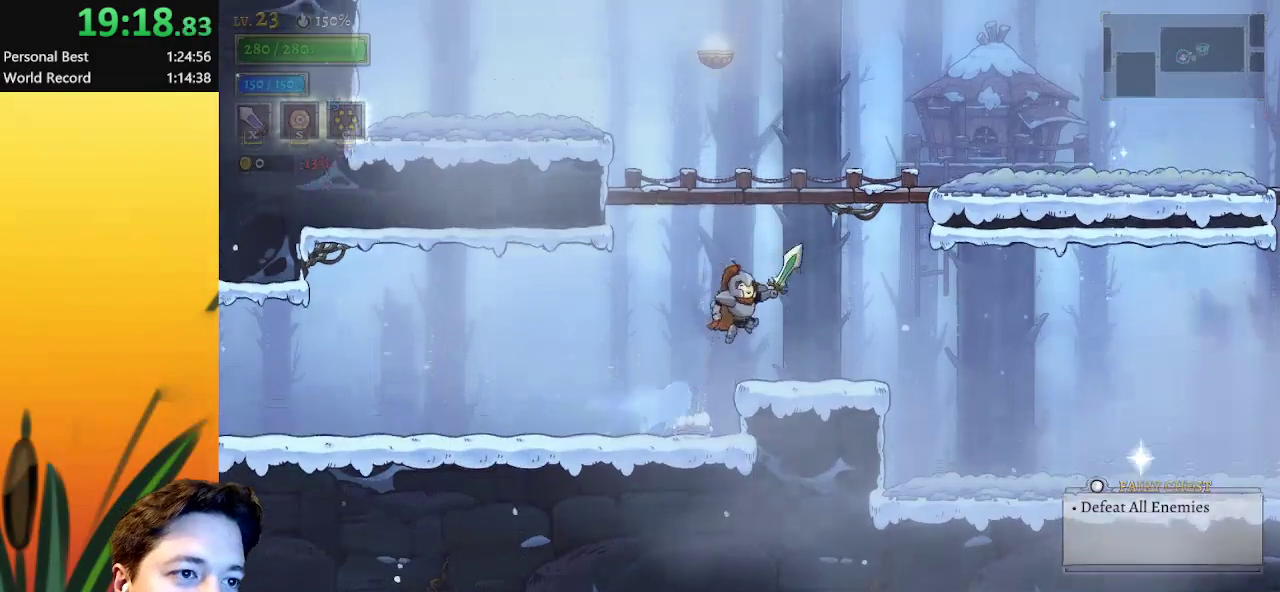
Gameplay with keyboard; each line is a JSON object with the keys held at the frame after it. "events" lists presses ("down") and releases ("up") of "a", "c", "d", "down", "left", "right", "s", "up", "x" and "z" between this image and that frame as [ms after this image, input, new state], when the widget could be followed in between. No other keys are recorded. Mouse input is not recorded.
{"keys": ["right", "z"], "events": [[67, "right", "up"], [267, "right", "down"], [350, "z", "down"]]}
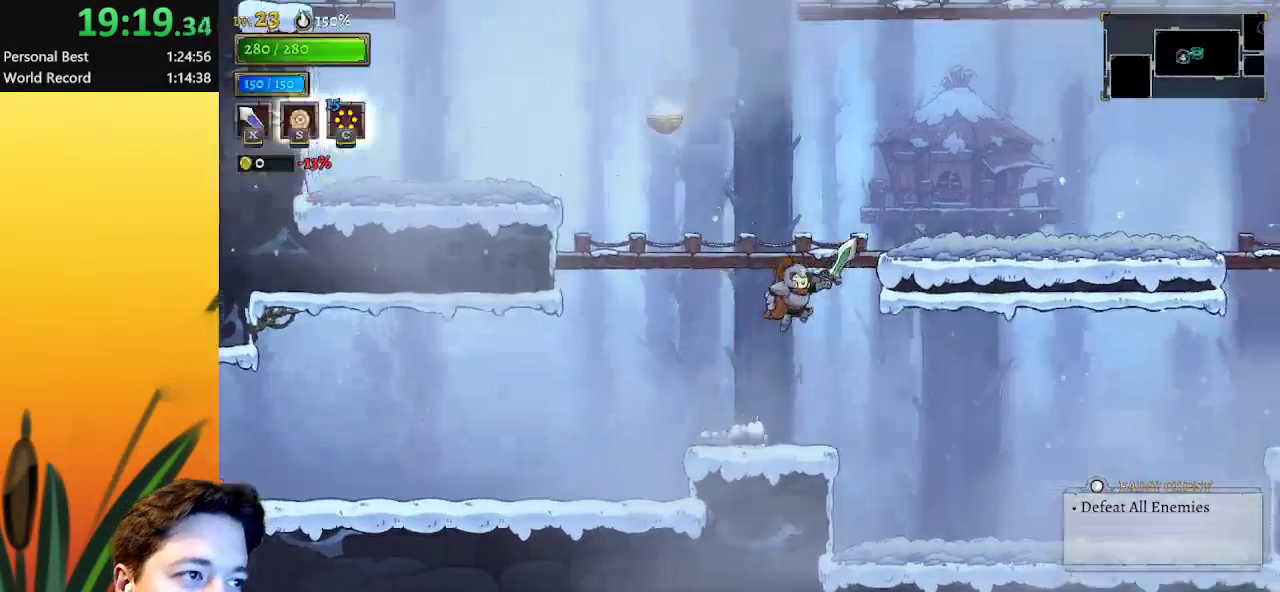
{"keys": ["right"], "events": [[333, "d", "down"], [333, "z", "up"], [483, "d", "up"]]}
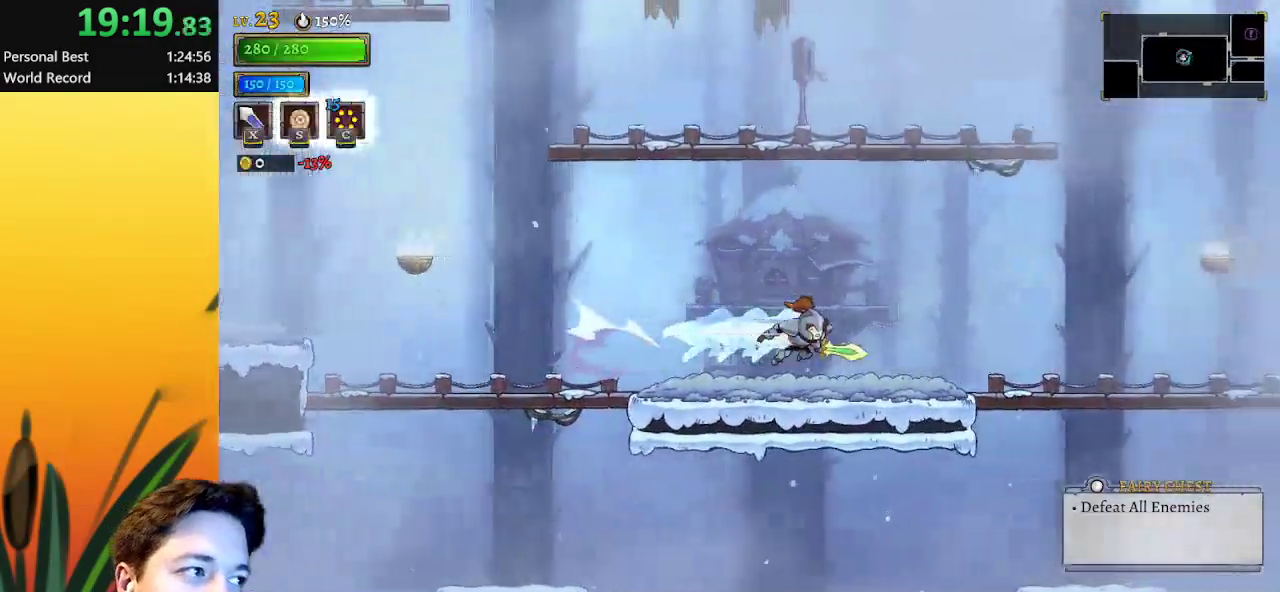
{"keys": ["right", "z"], "events": [[350, "z", "down"]]}
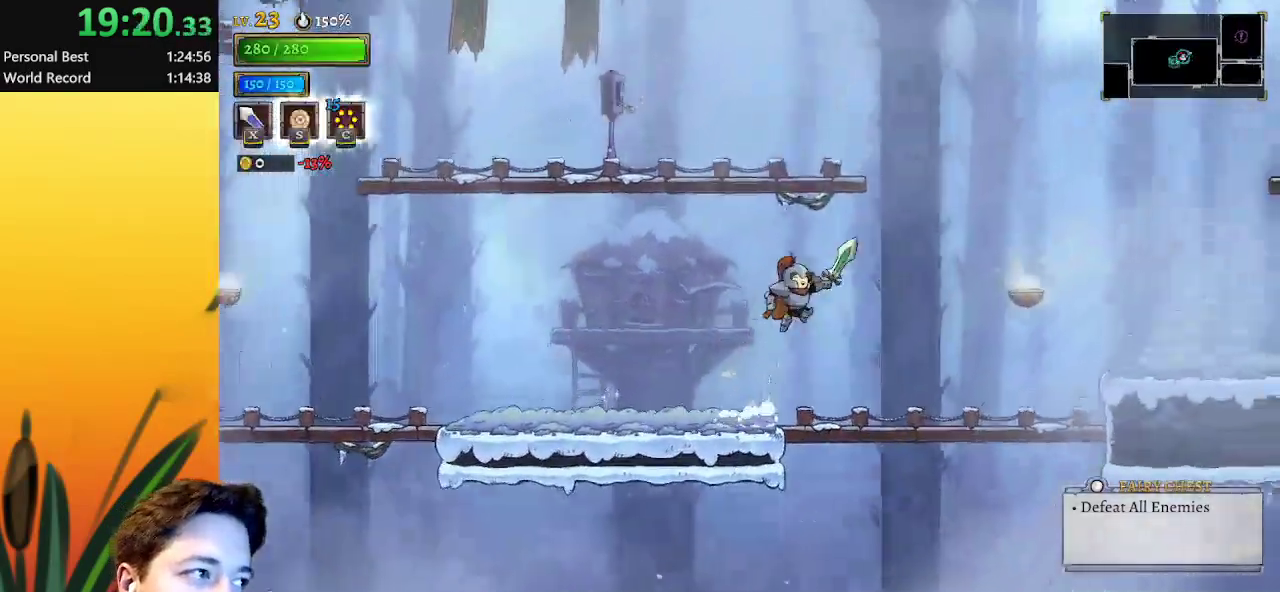
{"keys": ["down", "right"], "events": [[33, "d", "down"], [100, "z", "up"], [333, "d", "up"], [383, "down", "down"]]}
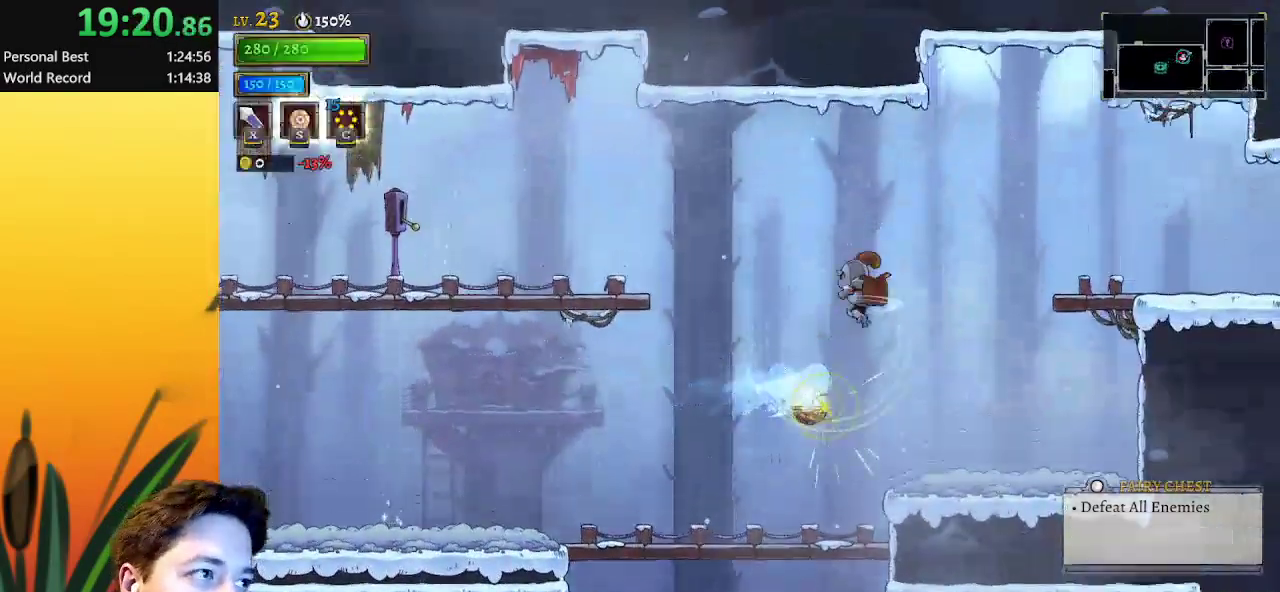
{"keys": ["right"], "events": [[17, "down", "up"], [167, "d", "down"], [400, "d", "up"]]}
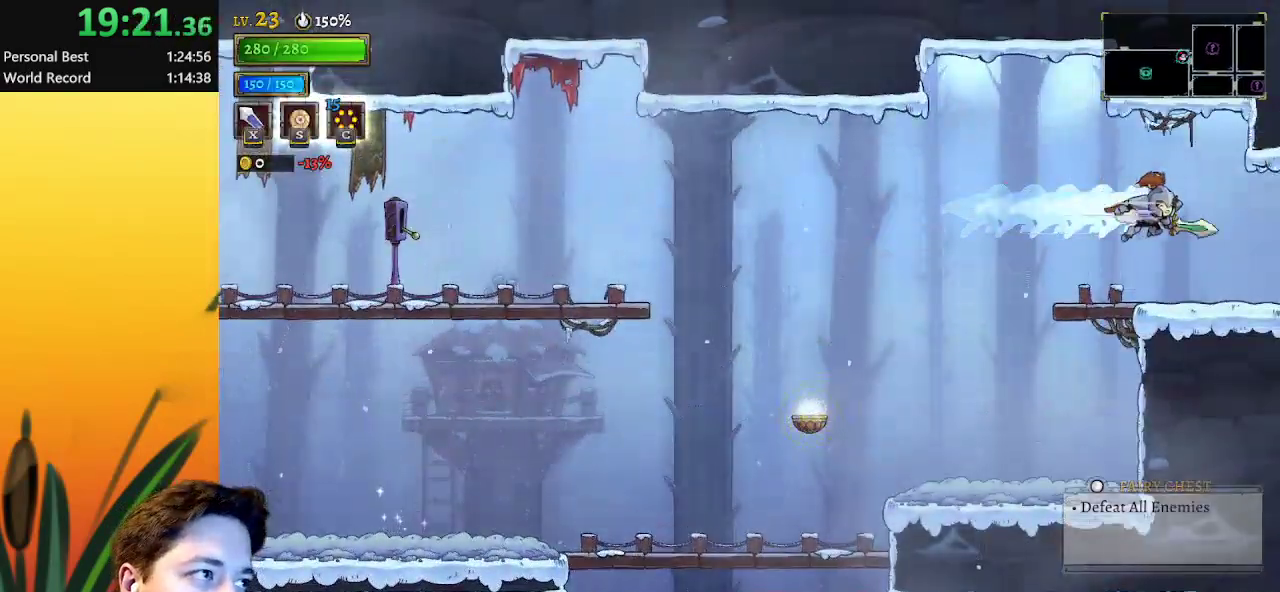
{"keys": ["right"], "events": [[317, "d", "down"], [467, "d", "up"]]}
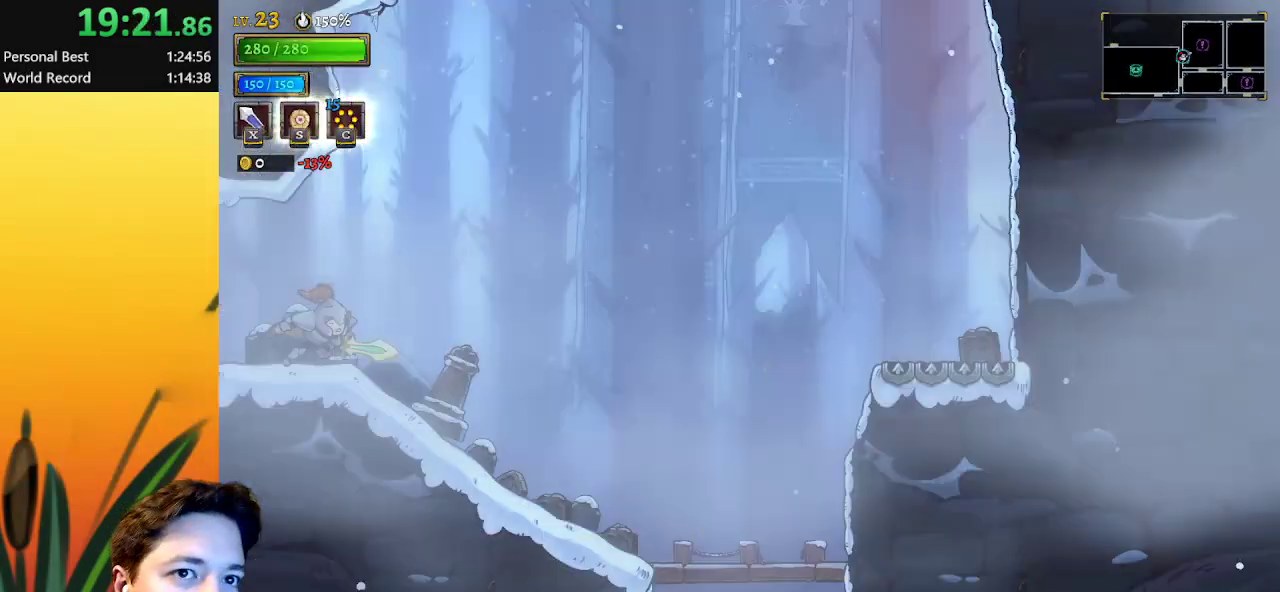
{"keys": ["right"], "events": []}
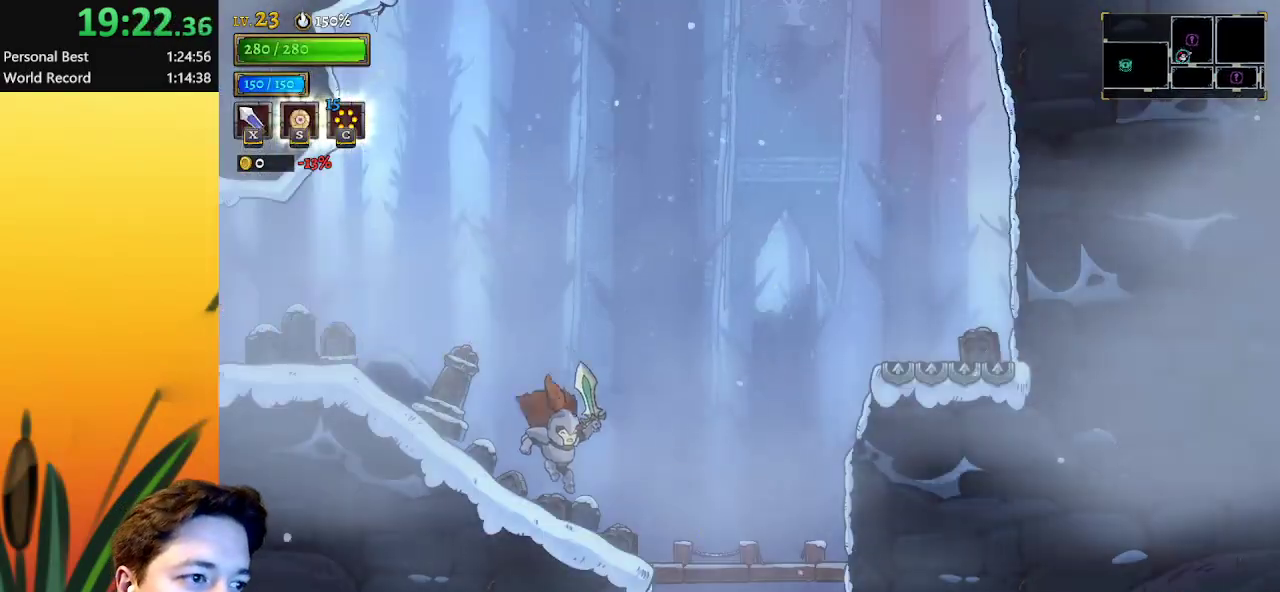
{"keys": ["right", "z"], "events": [[300, "z", "down"]]}
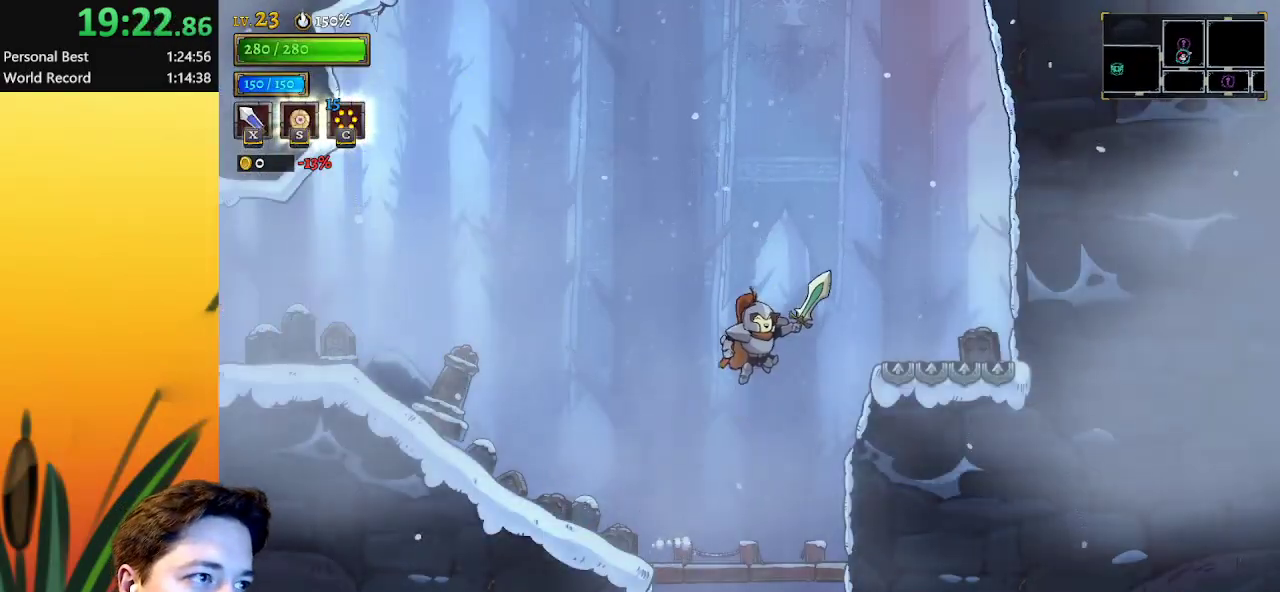
{"keys": ["left"], "events": [[83, "z", "up"], [417, "right", "up"], [500, "left", "down"]]}
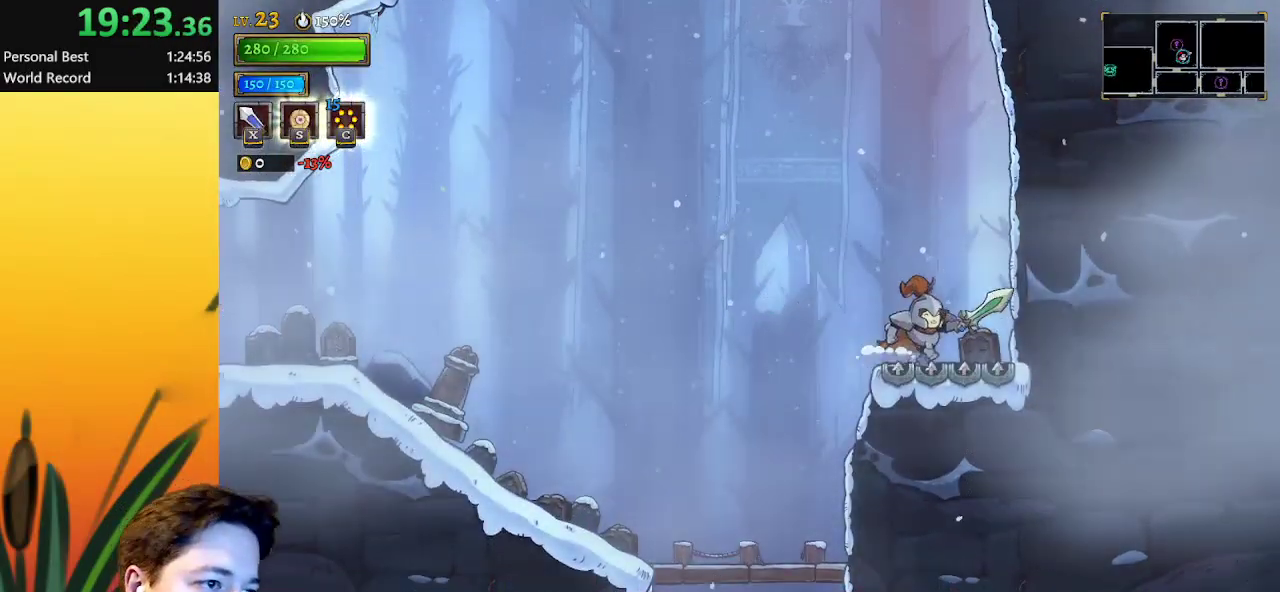
{"keys": ["down"], "events": [[50, "z", "down"], [183, "z", "up"], [233, "left", "up"], [383, "down", "down"]]}
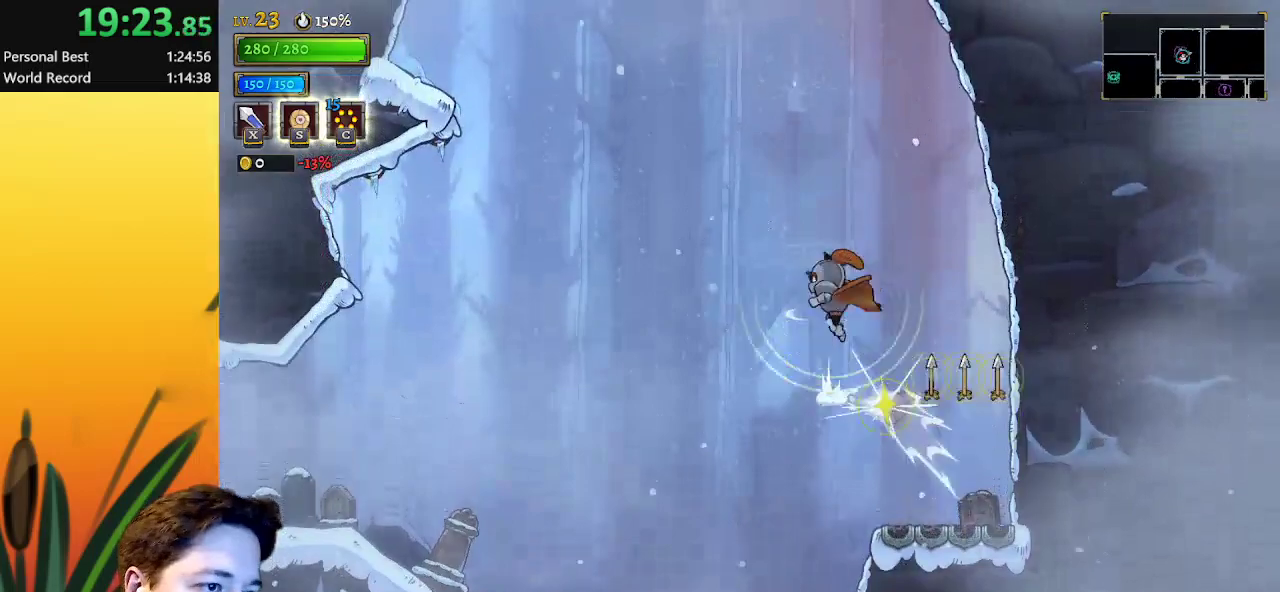
{"keys": ["down", "left"], "events": [[117, "down", "up"], [300, "right", "down"], [400, "down", "down"], [450, "right", "up"], [483, "left", "down"]]}
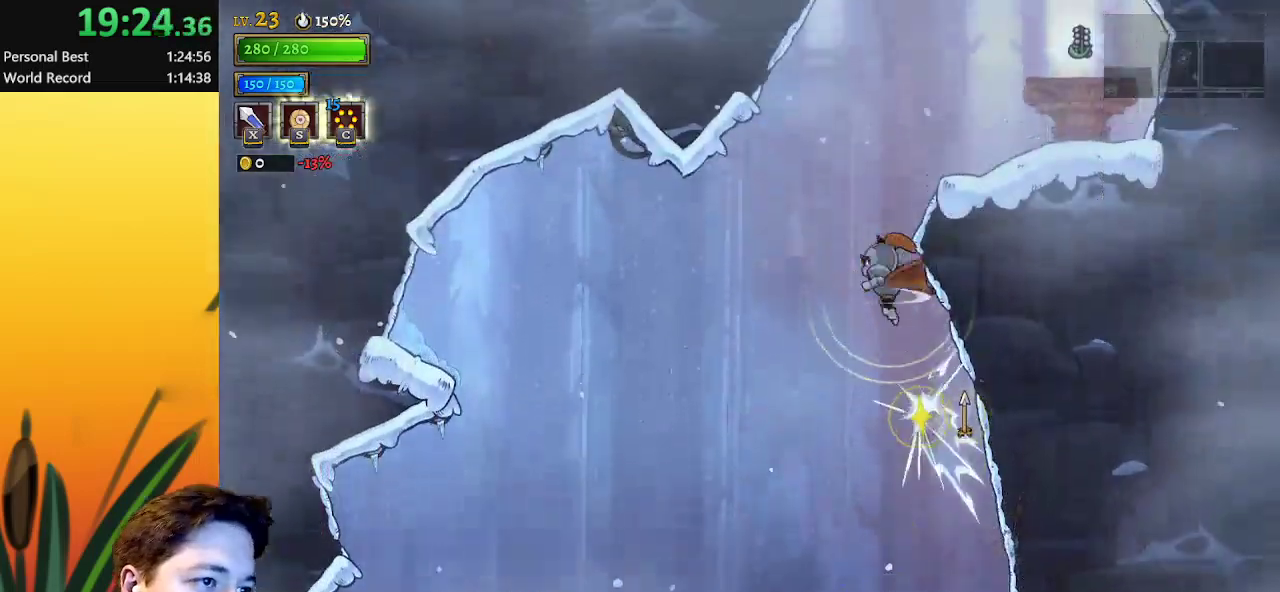
{"keys": ["right"], "events": [[133, "down", "up"], [183, "left", "up"], [217, "right", "down"]]}
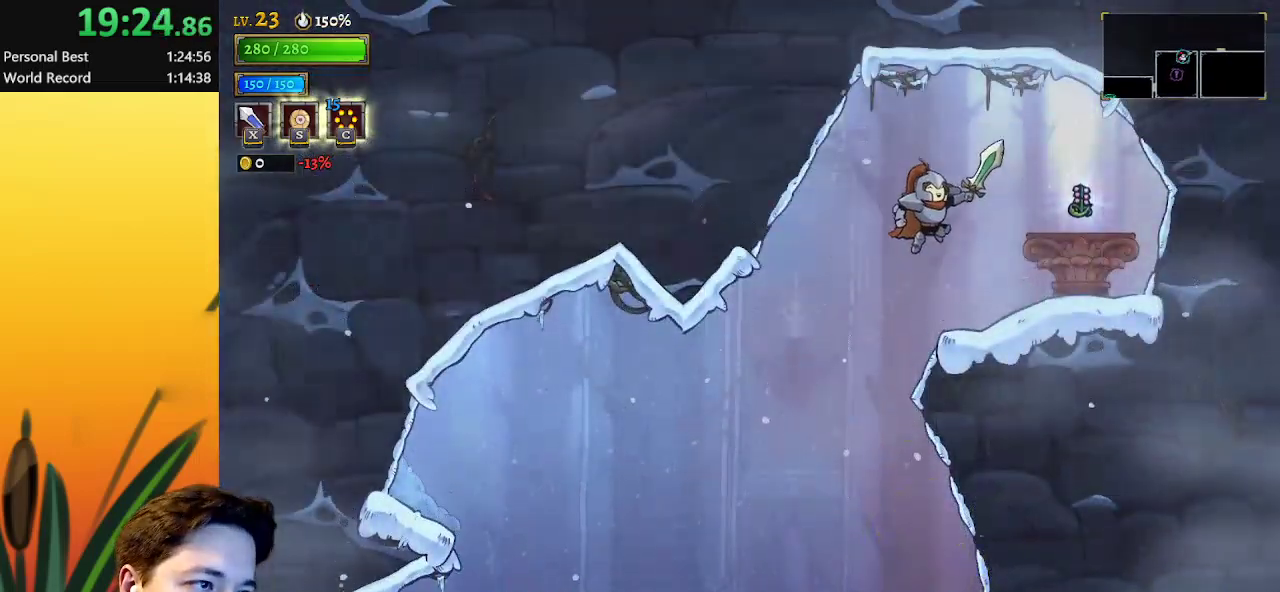
{"keys": [], "events": [[333, "up", "down"], [383, "right", "up"], [433, "up", "up"]]}
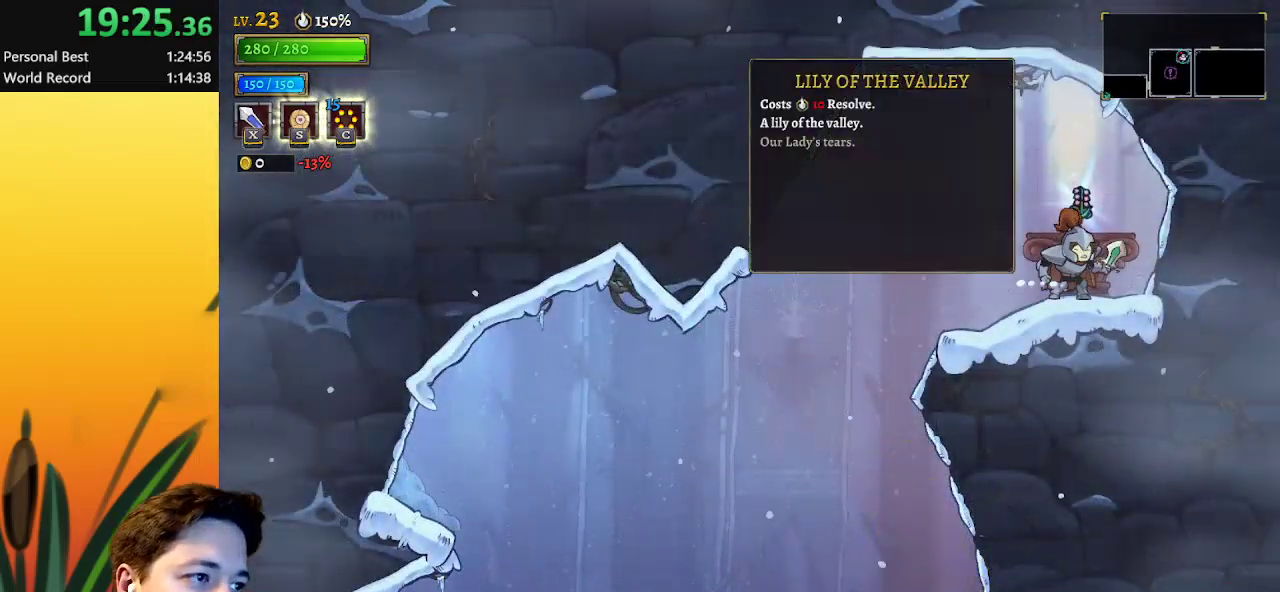
{"keys": [], "events": []}
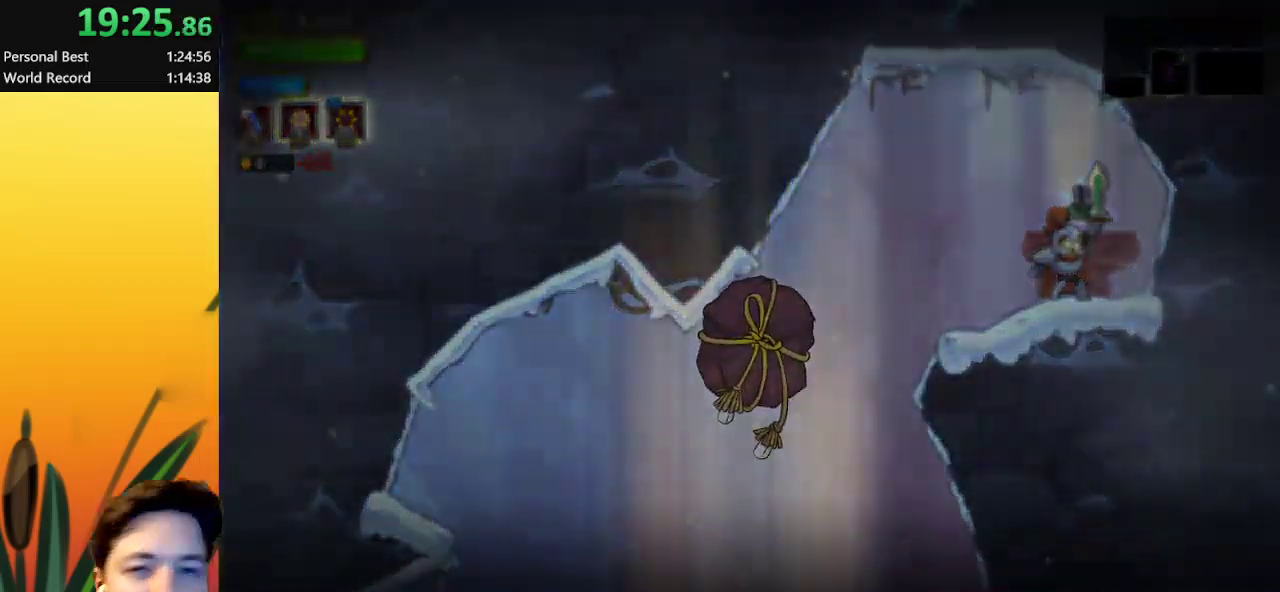
{"keys": [], "events": []}
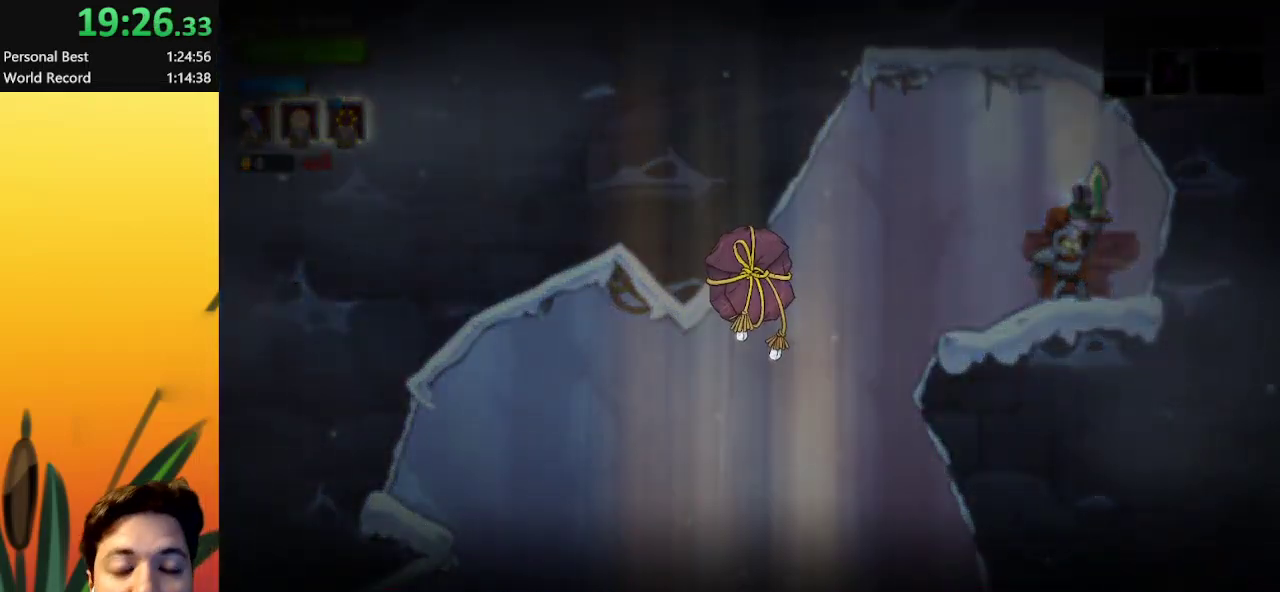
{"keys": [], "events": []}
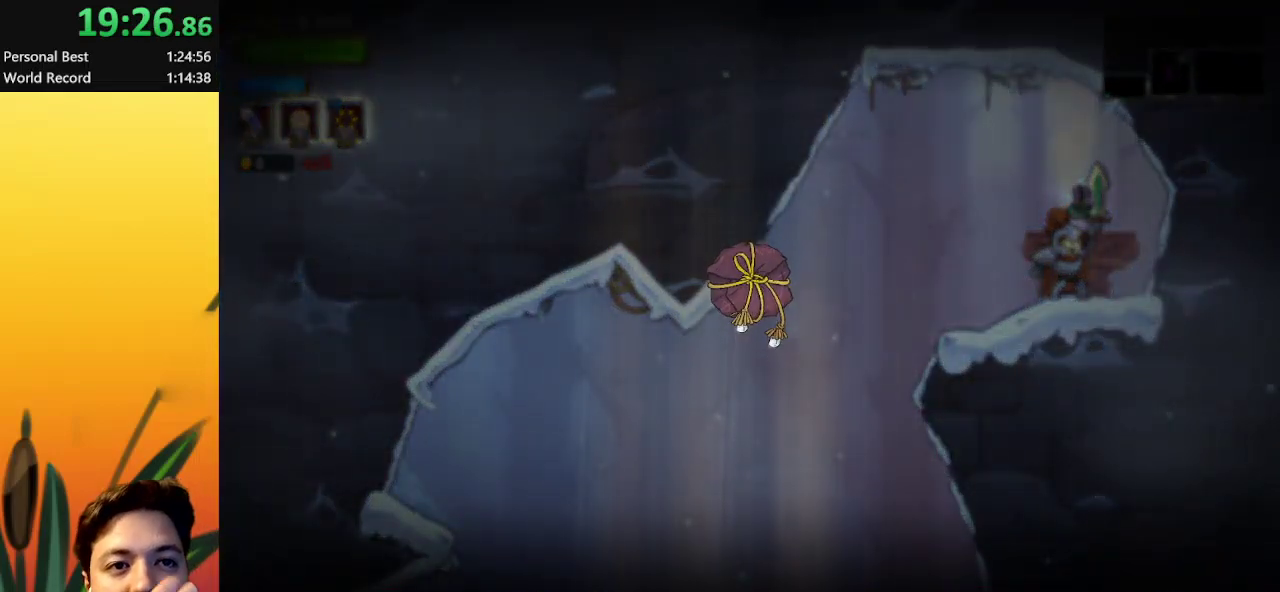
{"keys": [], "events": []}
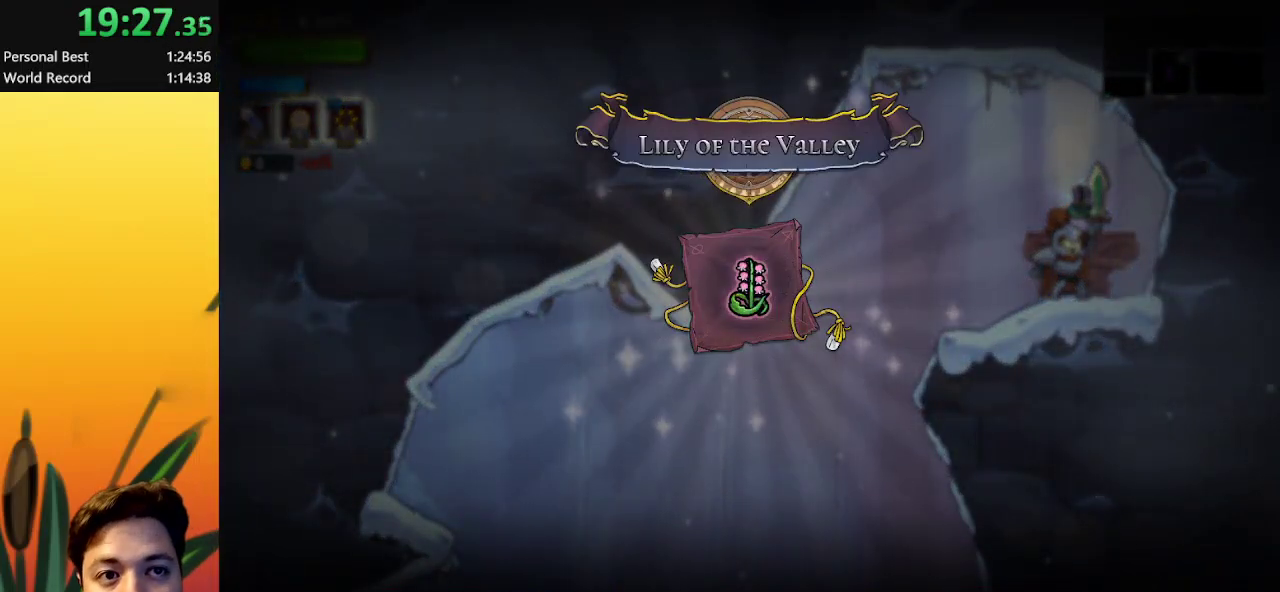
{"keys": [], "events": []}
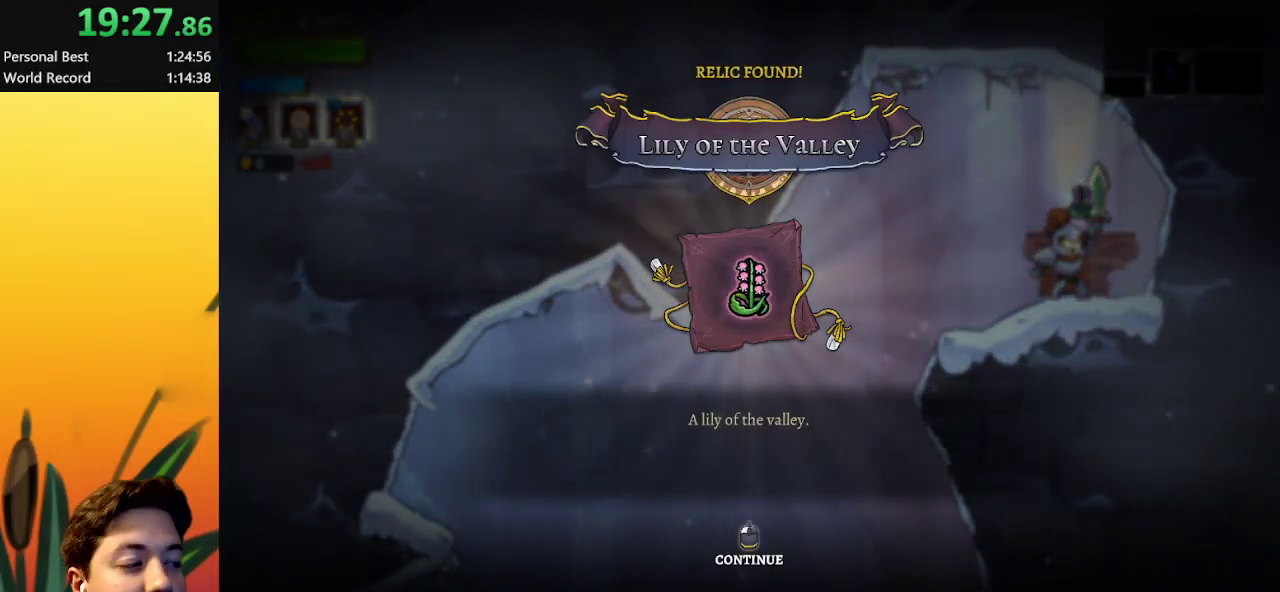
{"keys": [], "events": []}
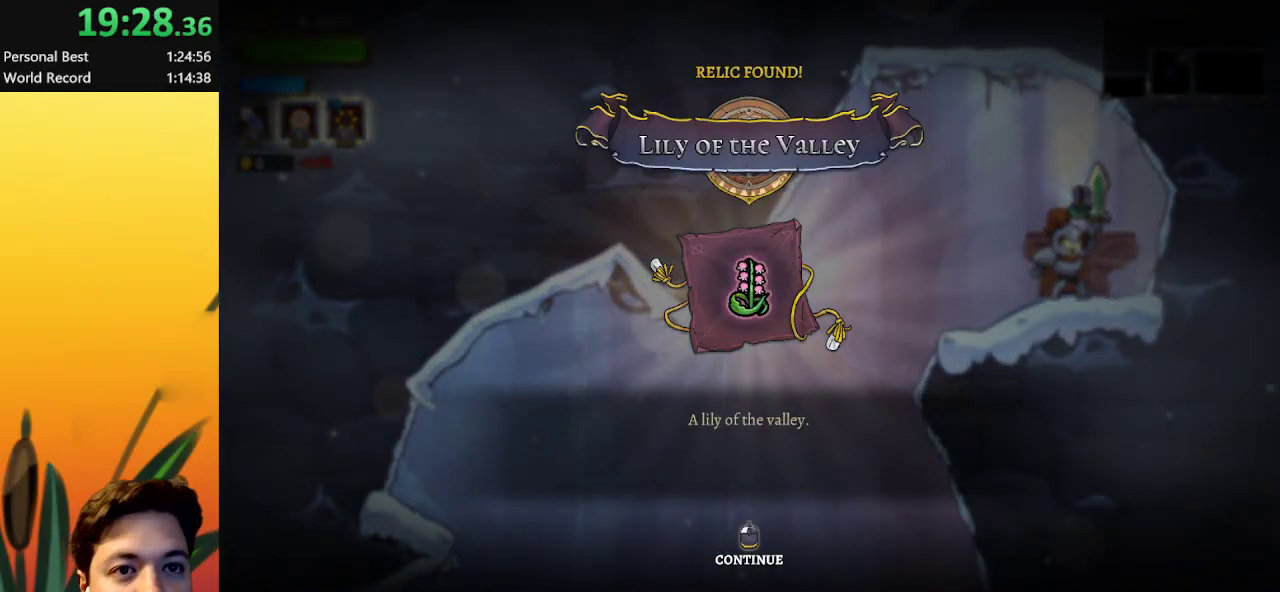
{"keys": ["left"], "events": [[367, "left", "down"]]}
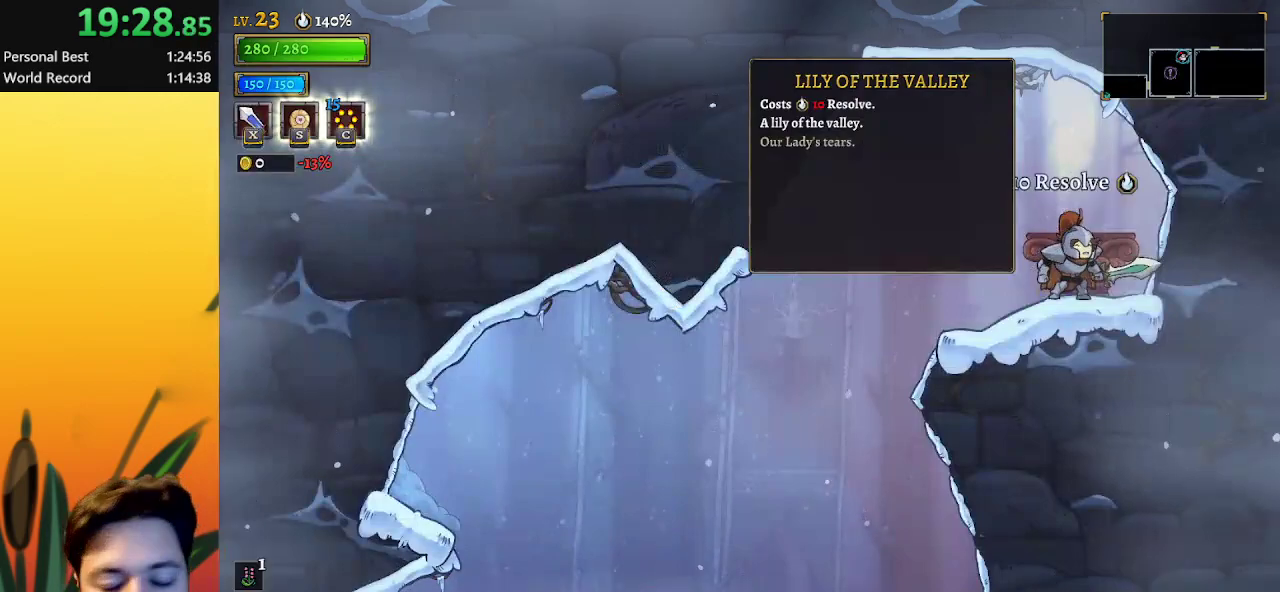
{"keys": ["down", "left"], "events": [[417, "down", "down"]]}
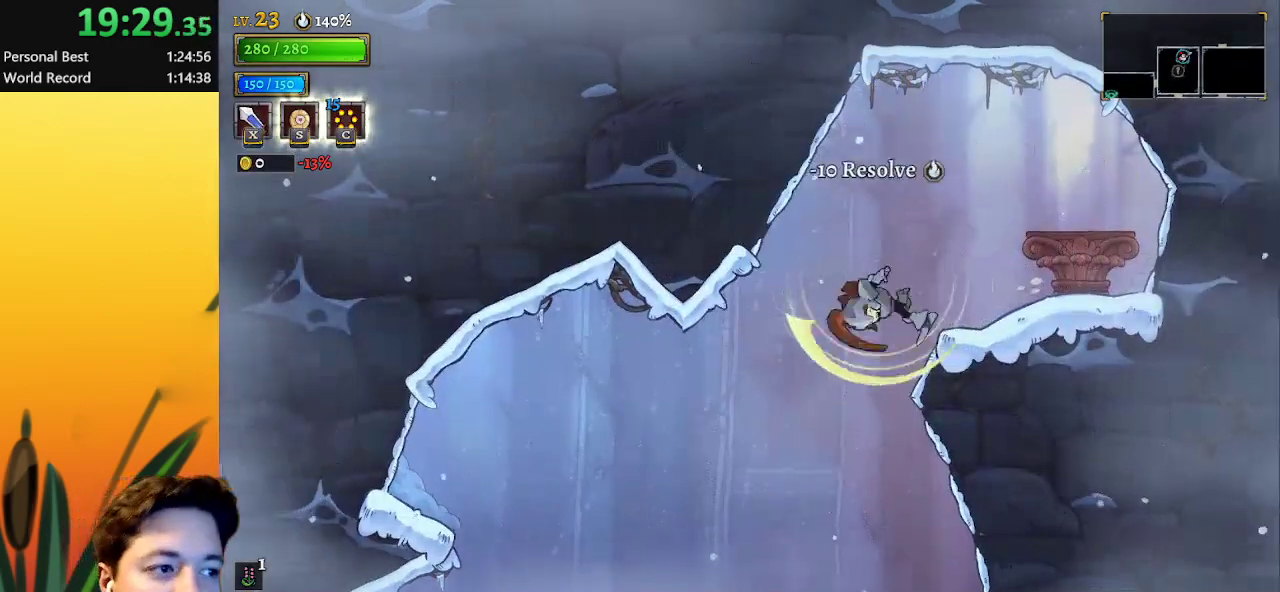
{"keys": ["down"], "events": [[350, "left", "up"]]}
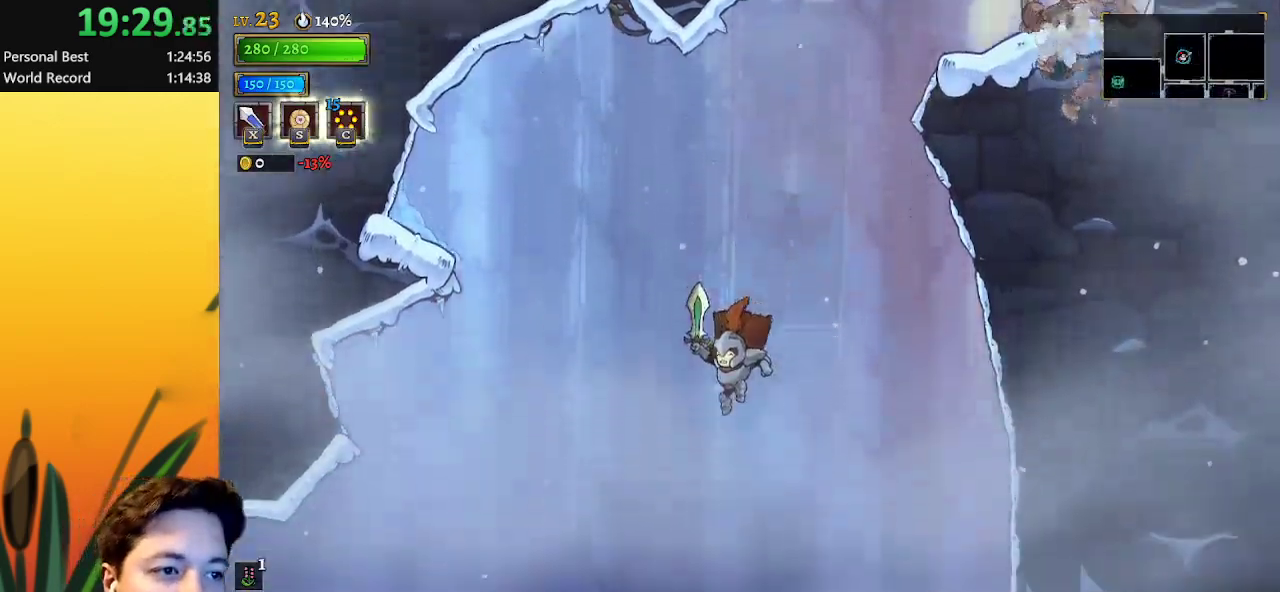
{"keys": ["down"], "events": [[217, "right", "down"], [317, "right", "up"]]}
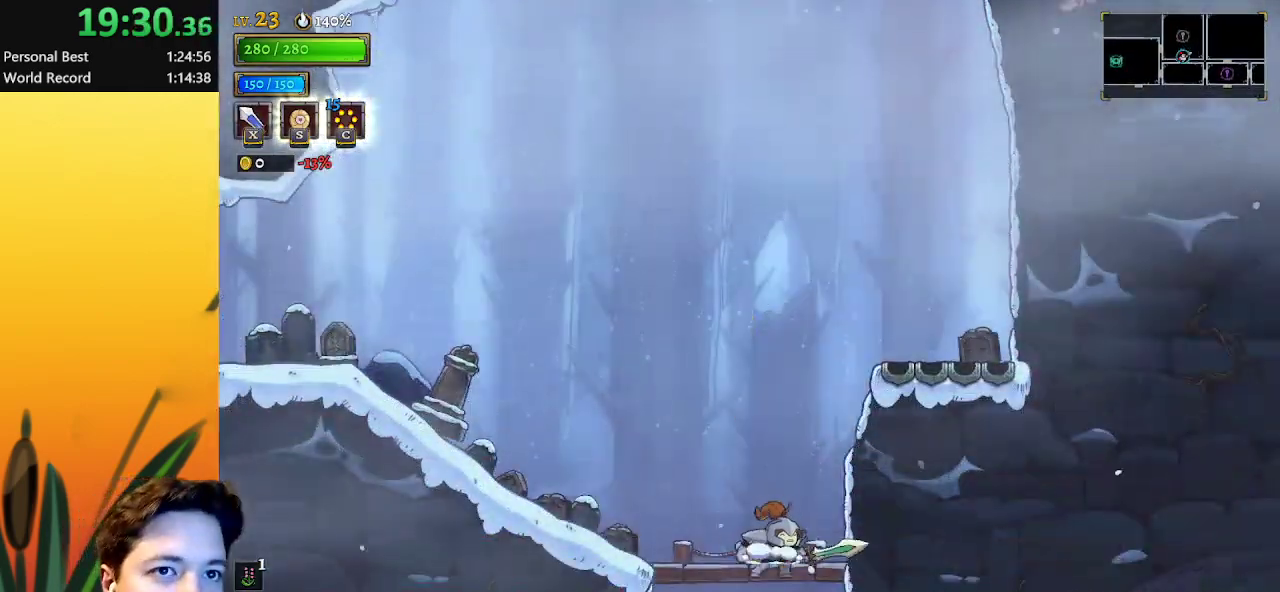
{"keys": ["right"], "events": [[233, "down", "up"], [467, "right", "down"]]}
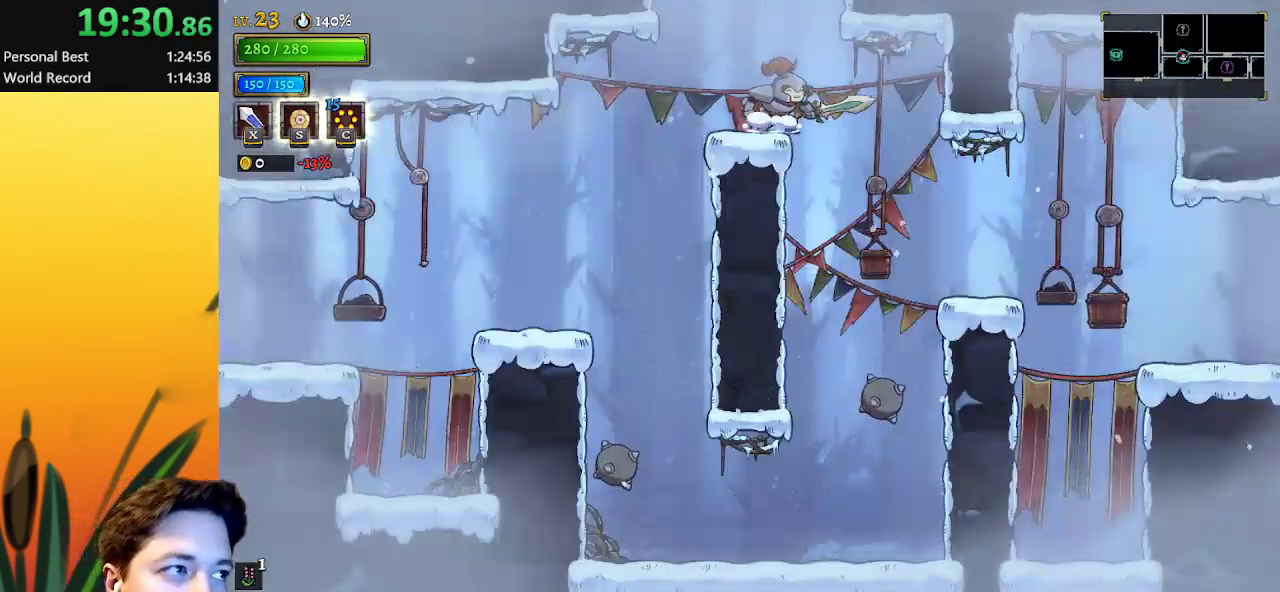
{"keys": ["d", "right"], "events": [[483, "d", "down"]]}
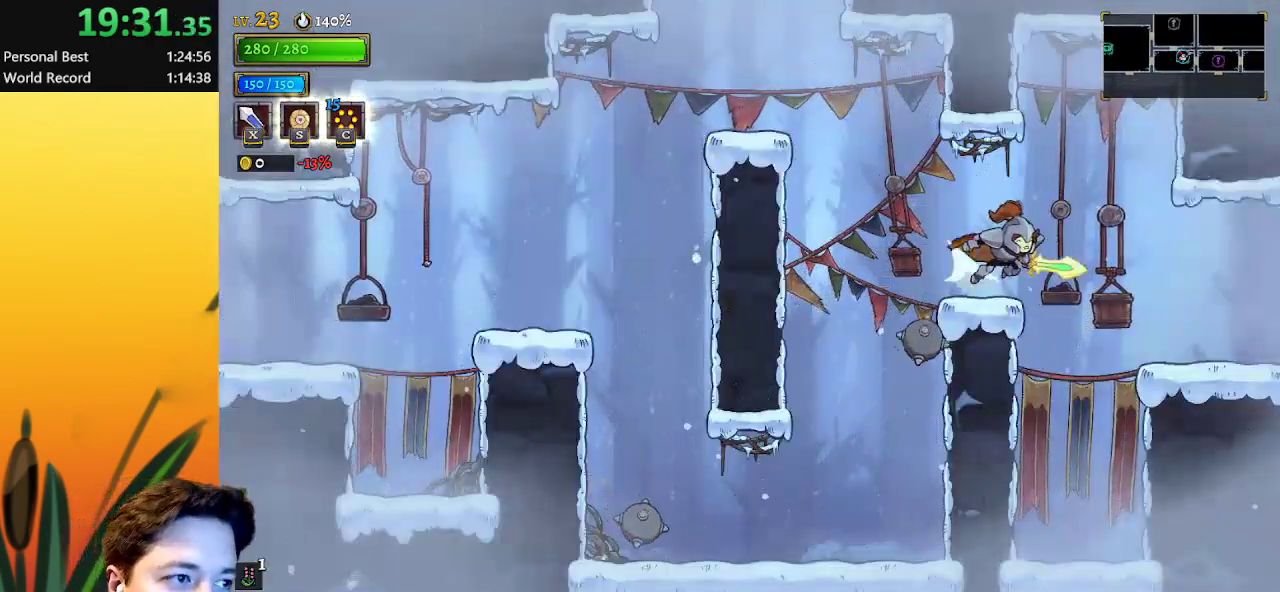
{"keys": ["right"], "events": [[167, "d", "up"]]}
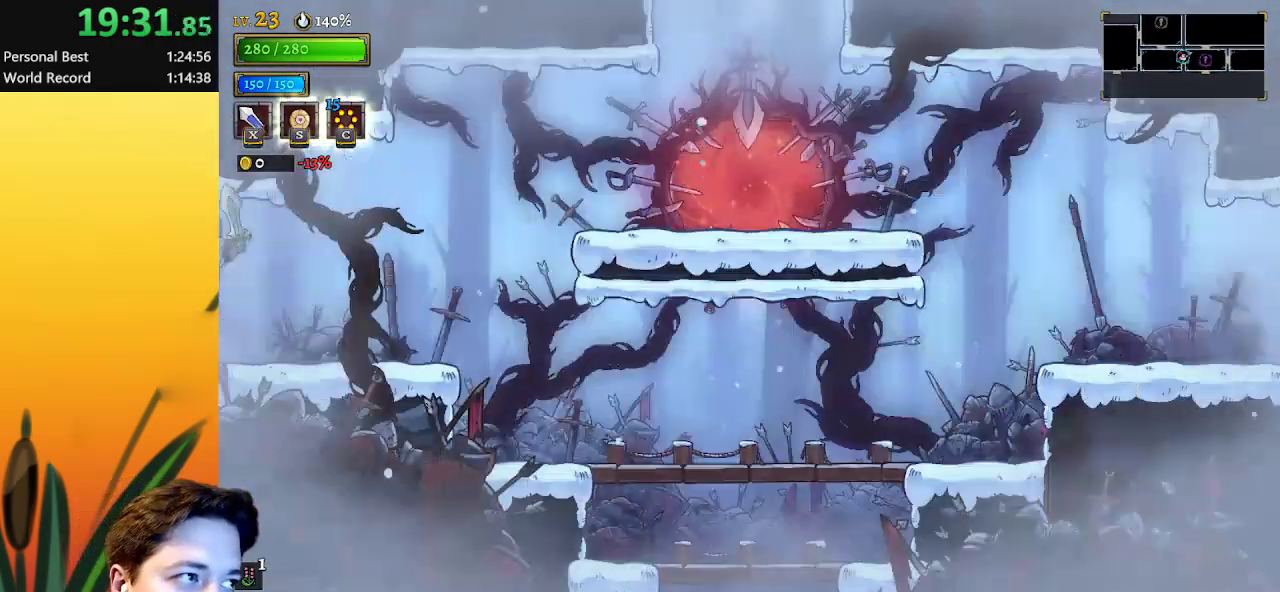
{"keys": ["right"], "events": [[283, "d", "down"], [417, "d", "up"]]}
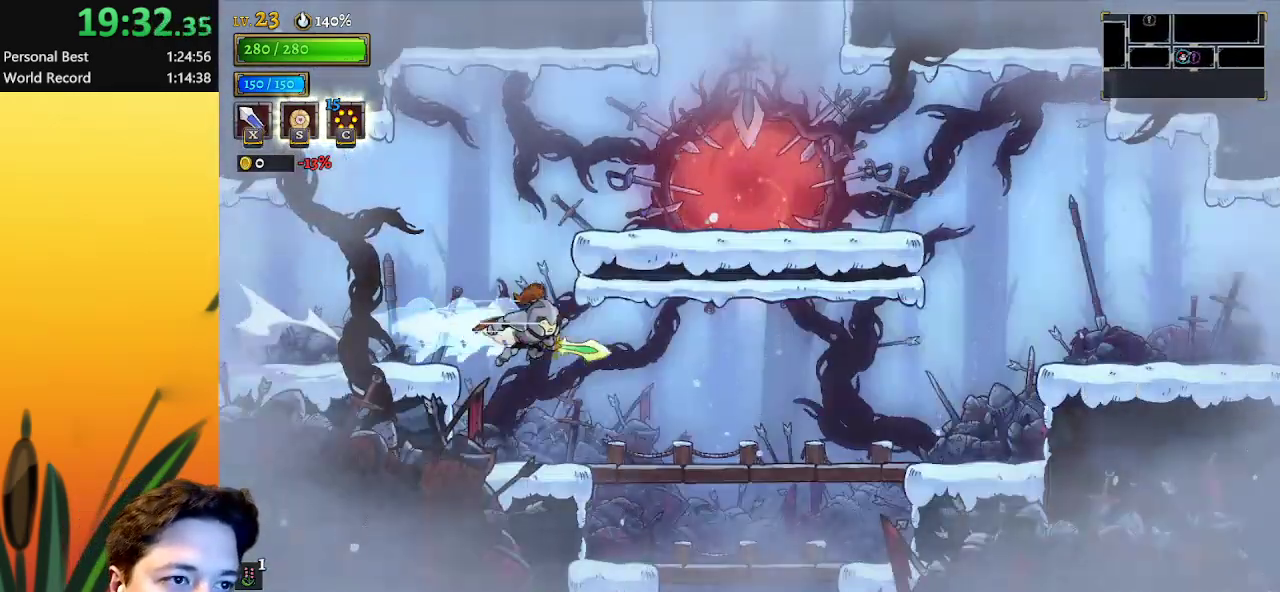
{"keys": ["down", "right"], "events": [[67, "down", "down"]]}
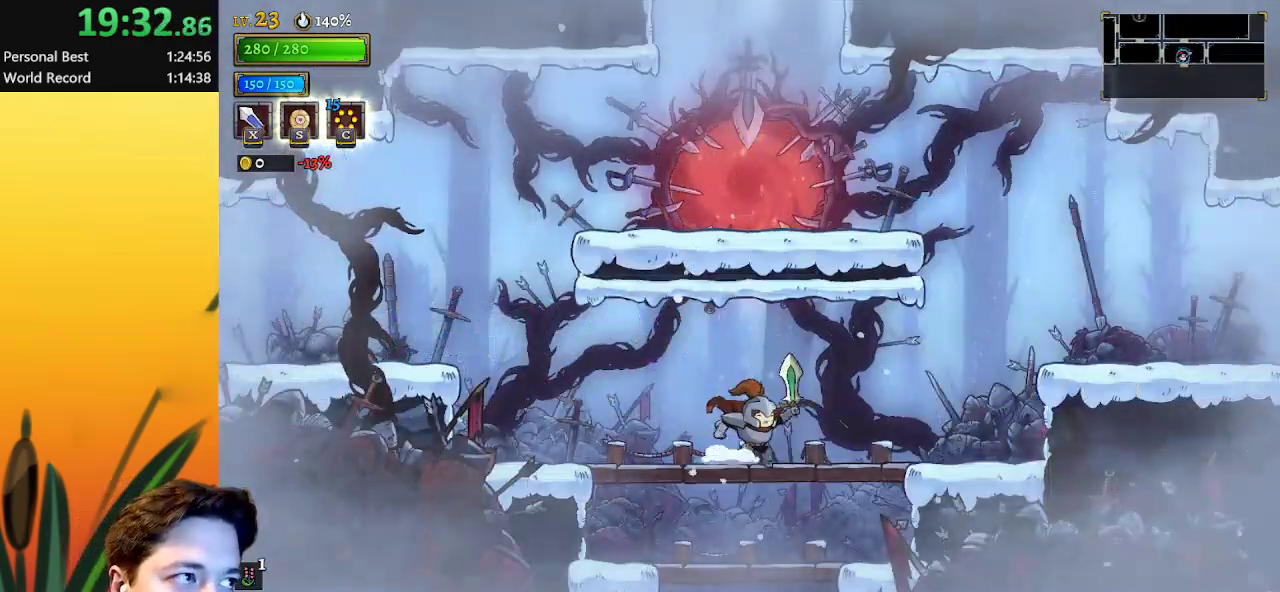
{"keys": ["down"], "events": [[33, "right", "up"]]}